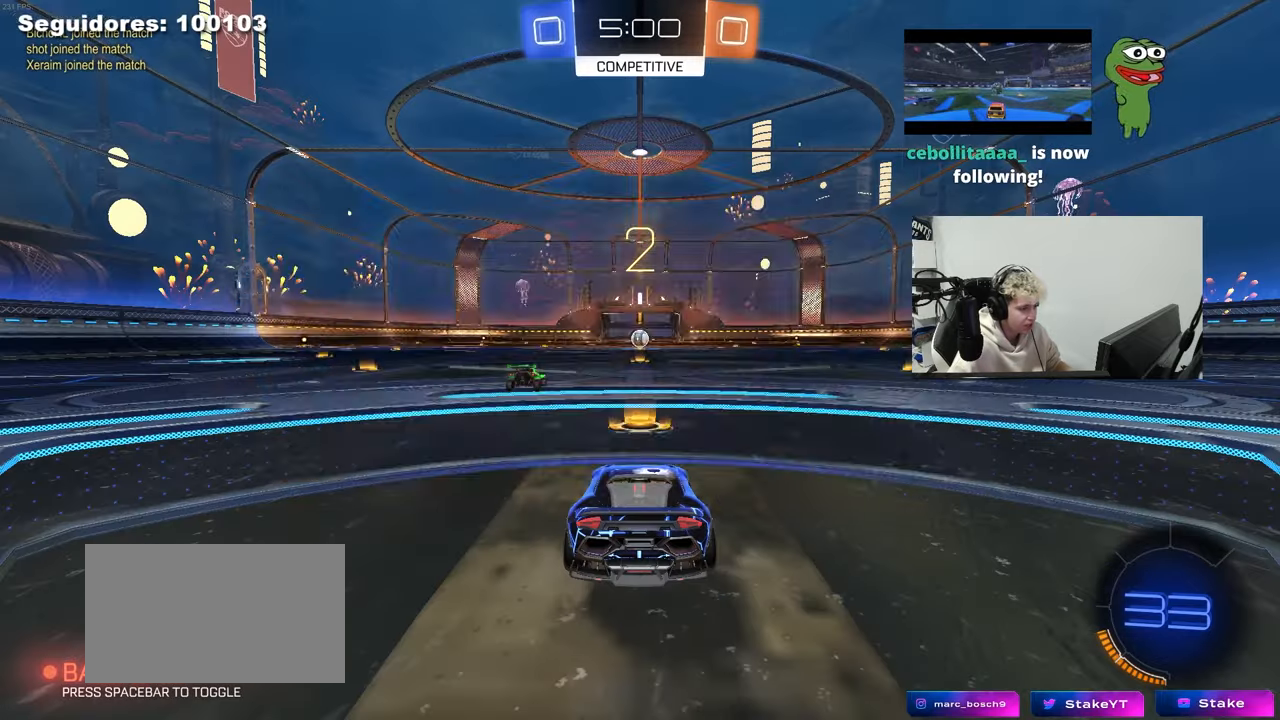
Gameplay with keyboard and mouse; each line is a JSON object with the keys and mouse buttons held at the frame after it. "events" lists presses ("down") and releases ("up") of "1", "2", "3", "4", "5", "a", "alt", "c", "caps_lock", "ctrl", "d", "e", "f", "g", "q", "r", "s", "shift", "space", "t", "tab", "v", "w", "x", "z", "mouse_left", "mouse_wheel" and "mouse_right" between this image and that frame as [ms after this image, input, new state], when the widget could be followed in between. "mouse_left", "mouse_wheel", "mouse_right" = the "left", "wheel", "right" buttons of the "mouse" list. No other keys are recorded. "wheel" means that the mouse wheel is clicked or scrolled. "mouse_move" is the direction in which the mouse moves at that frame (one of eight, or "still"), when it could be read.
{"keys": ["tab"], "mouse": [], "mouse_move": "still", "events": [[17, "mouse_wheel", "up"], [17, "tab", "down"], [250, "mouse_wheel", "down"], [433, "mouse_wheel", "up"]]}
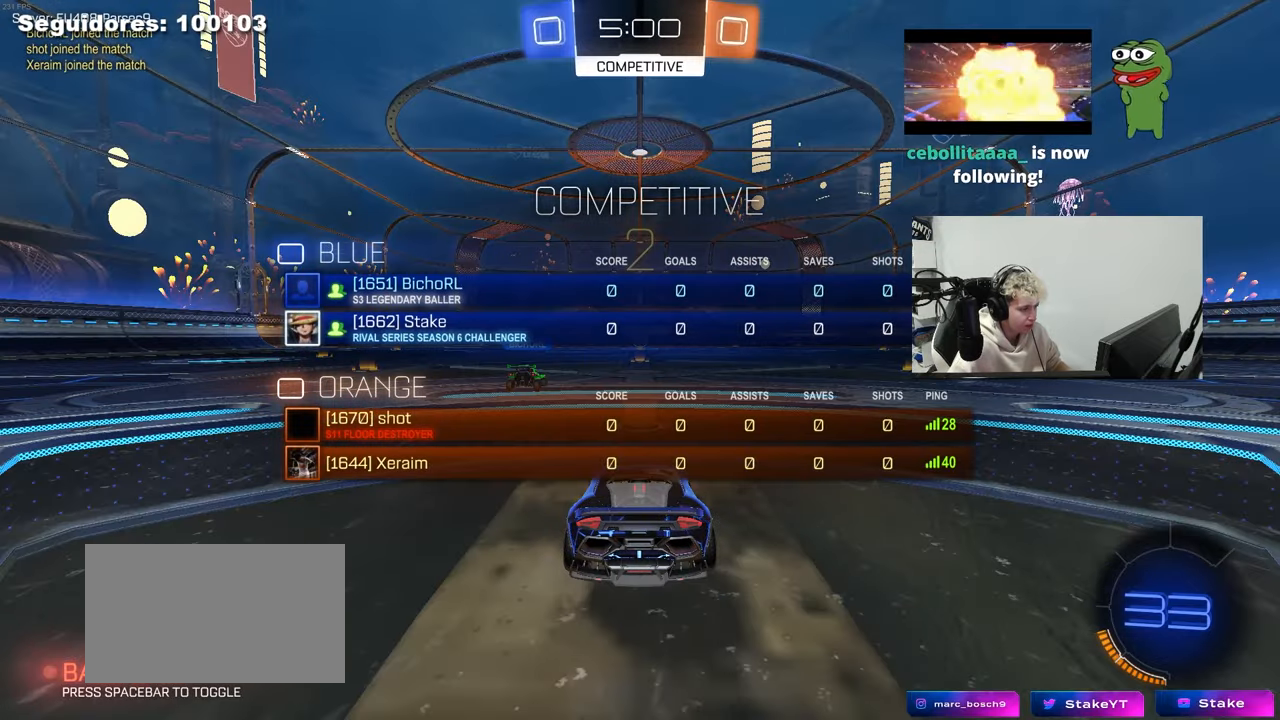
{"keys": ["tab", "w"], "mouse": [], "mouse_move": "right", "events": [[83, "w", "down"]]}
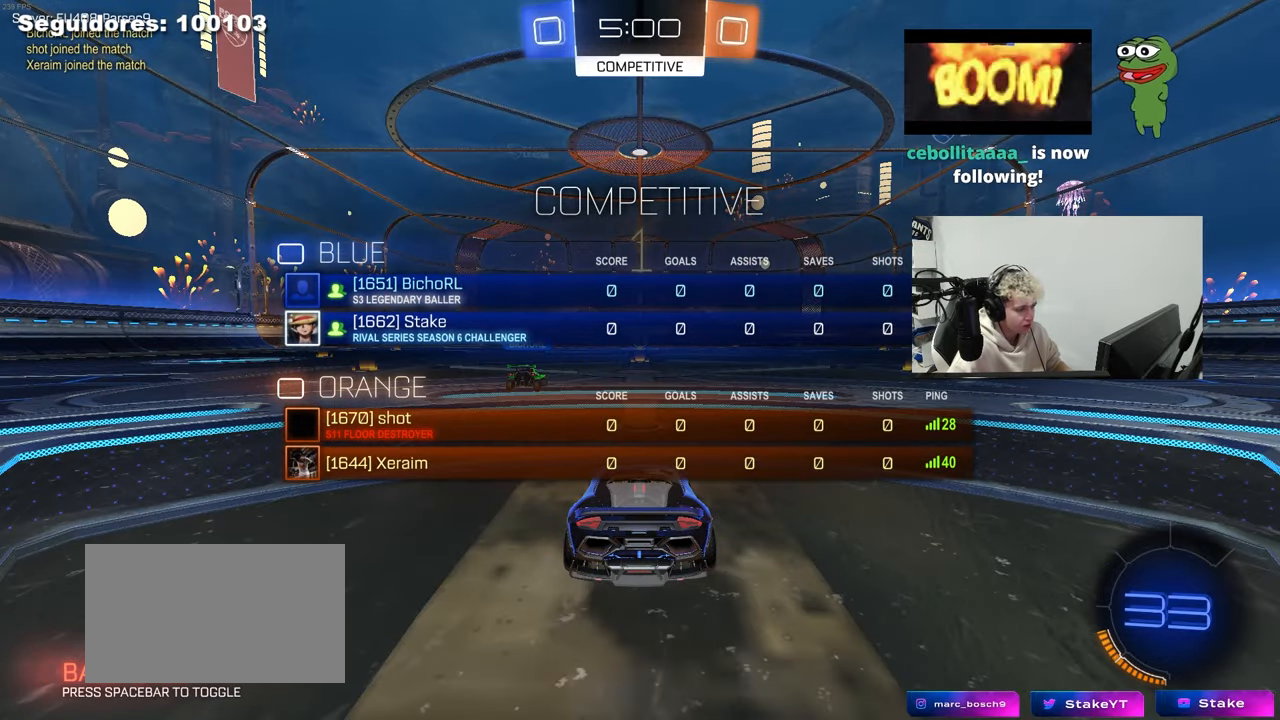
{"keys": ["w"], "mouse": ["left"], "mouse_move": "left", "events": [[183, "tab", "up"], [467, "mouse_left", "down"]]}
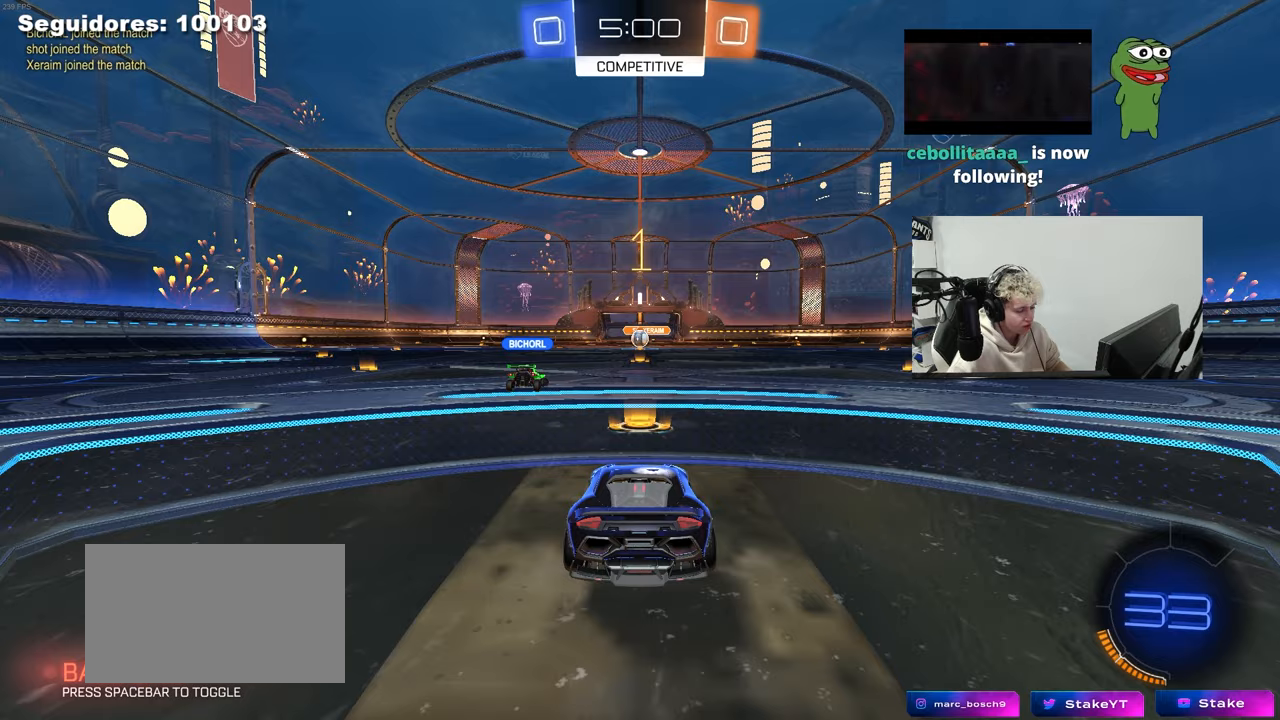
{"keys": ["w"], "mouse": ["left"], "mouse_move": "left", "events": []}
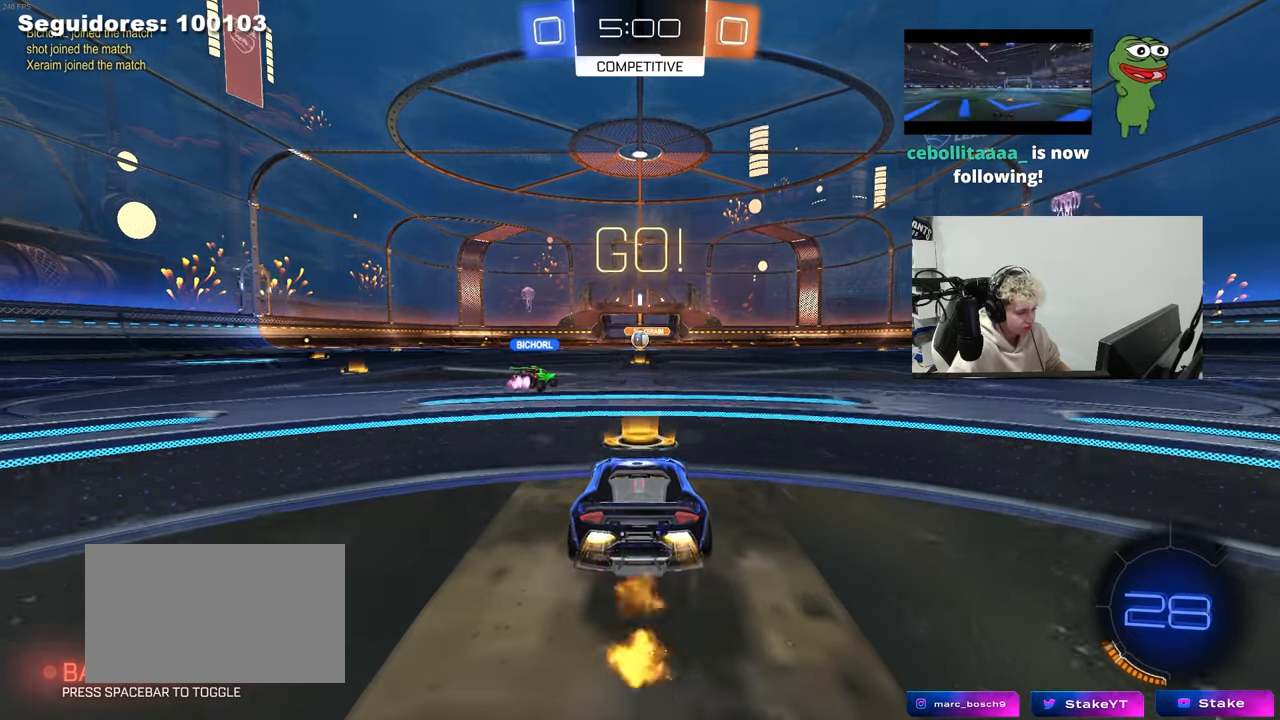
{"keys": ["a", "s", "shift"], "mouse": [], "mouse_move": "up-right", "events": [[83, "d", "down"], [133, "mouse_right", "down"], [217, "a", "down"], [217, "d", "up"], [217, "shift", "down"], [317, "s", "down"], [317, "w", "up"], [450, "mouse_right", "up"], [500, "mouse_left", "up"]]}
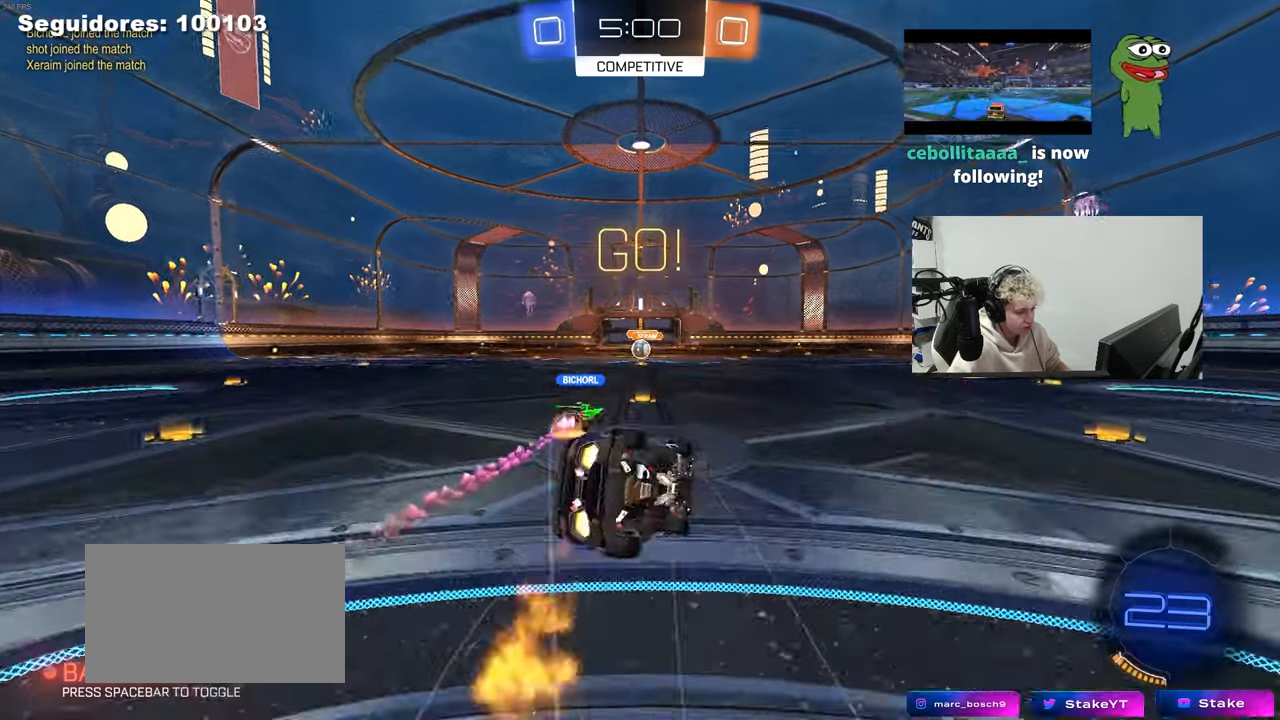
{"keys": ["a", "s", "shift"], "mouse": [], "mouse_move": "still", "events": [[283, "s", "up"], [383, "s", "down"]]}
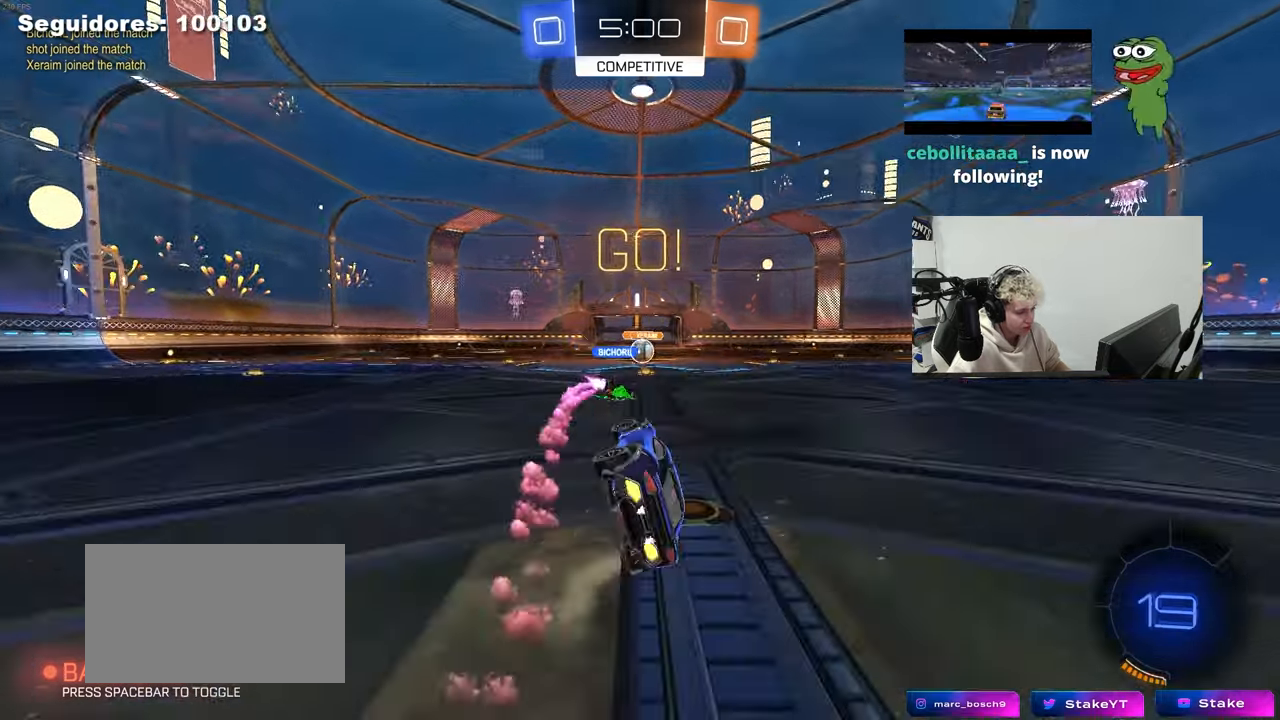
{"keys": ["w"], "mouse": [], "mouse_move": "still", "events": [[117, "shift", "up"], [150, "a", "up"], [150, "s", "up"], [383, "w", "down"]]}
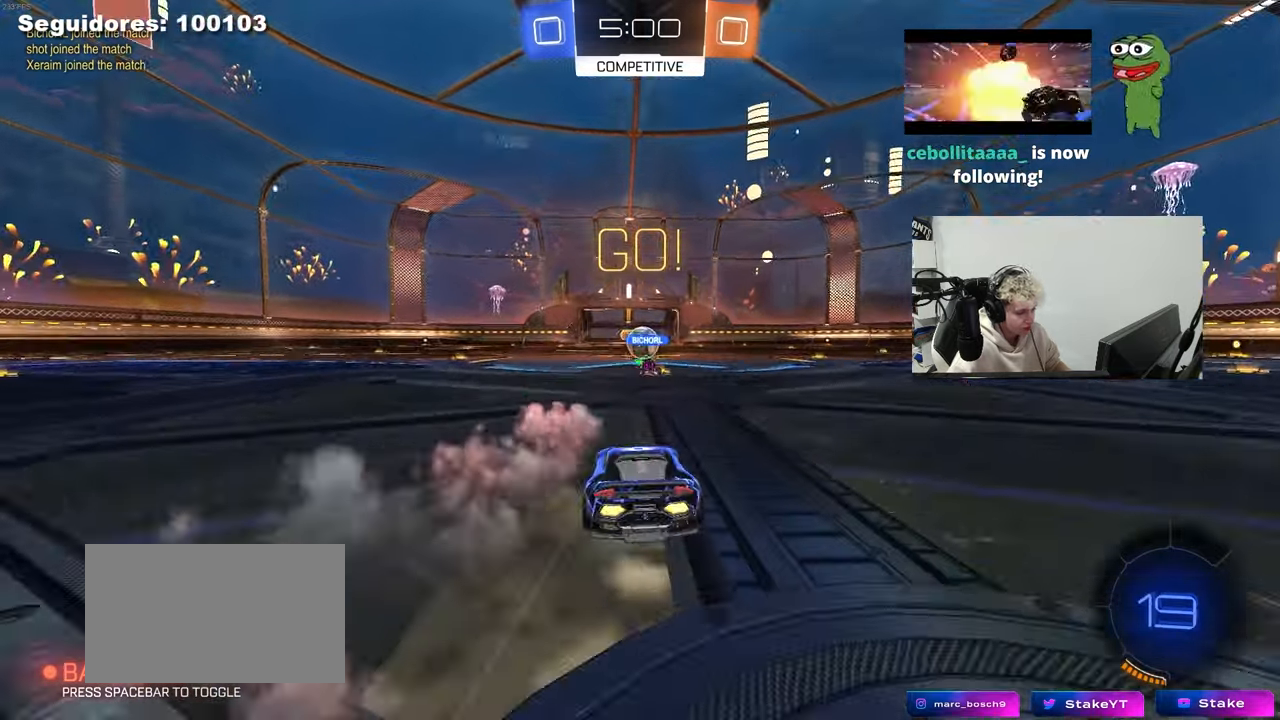
{"keys": ["d", "w"], "mouse": [], "mouse_move": "still", "events": [[133, "d", "down"], [217, "d", "up"], [450, "d", "down"]]}
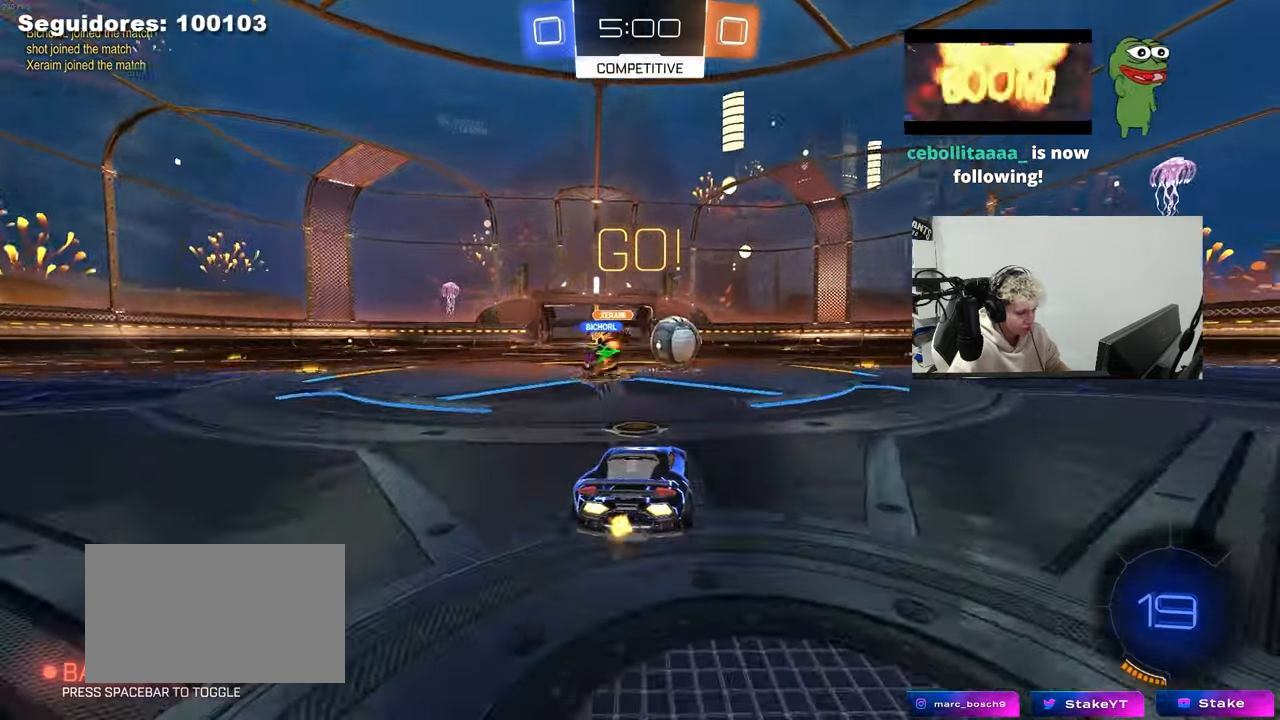
{"keys": ["w"], "mouse": ["left", "right"], "mouse_move": "still", "events": [[150, "mouse_left", "down"], [150, "shift", "down"], [233, "shift", "up"], [467, "d", "up"], [467, "mouse_right", "down"]]}
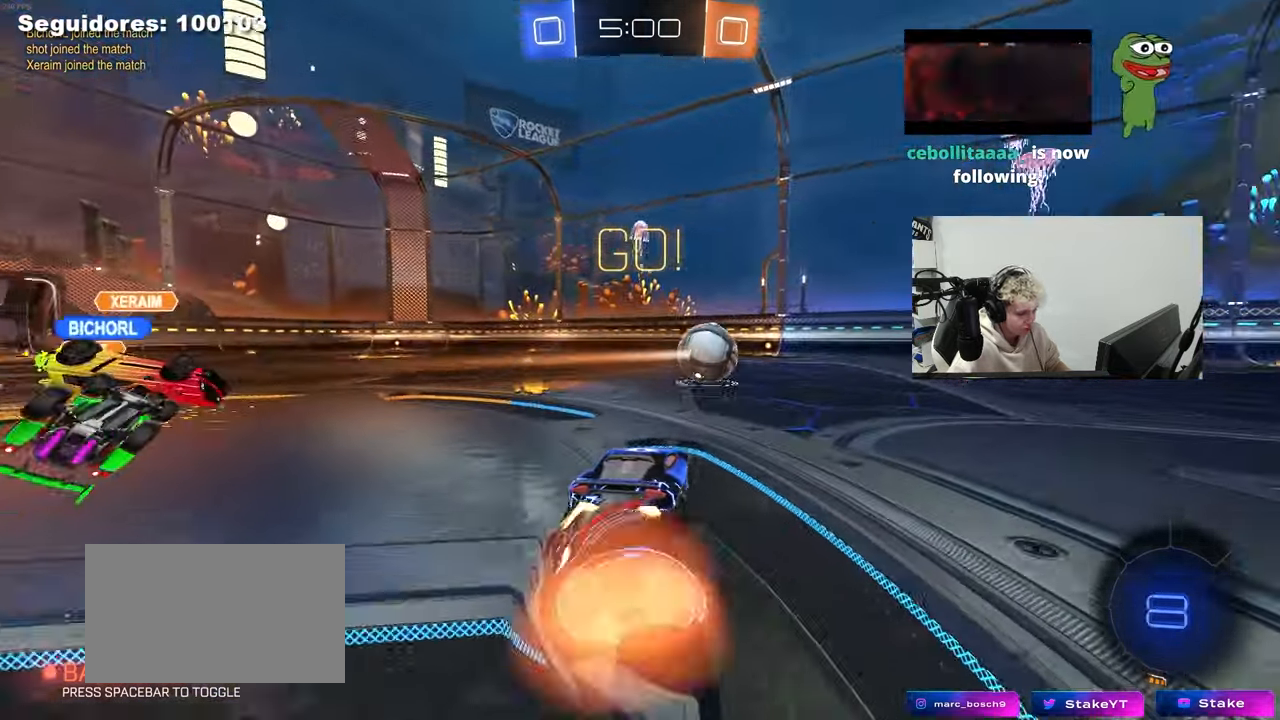
{"keys": ["d", "shift", "space"], "mouse": [], "mouse_move": "still", "events": [[67, "d", "down"], [67, "mouse_right", "up"], [67, "shift", "down"], [117, "mouse_right", "down"], [200, "mouse_left", "up"], [200, "s", "down"], [200, "w", "up"], [250, "mouse_right", "up"], [350, "space", "down"], [483, "s", "up"]]}
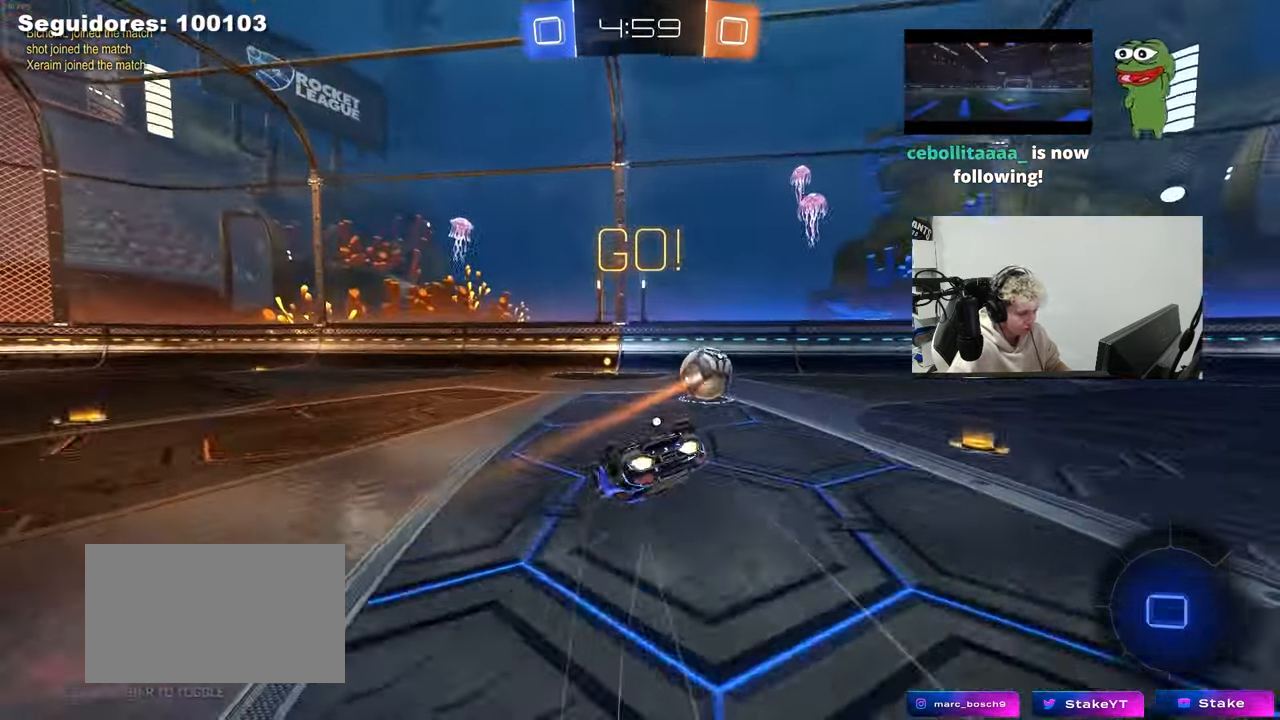
{"keys": [], "mouse": [], "mouse_move": "still", "events": [[33, "mouse_left", "down"], [33, "space", "up"], [133, "s", "down"], [217, "mouse_left", "up"], [367, "d", "up"], [367, "s", "up"], [367, "shift", "up"]]}
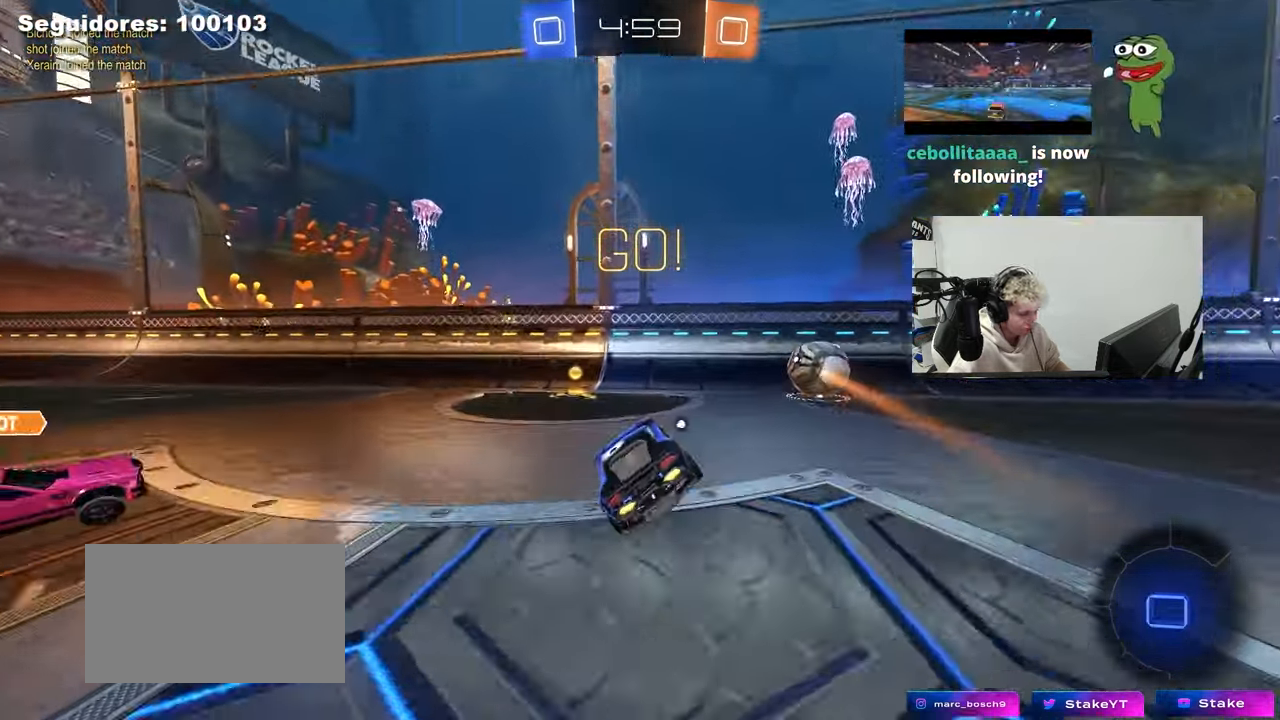
{"keys": ["d", "space", "w"], "mouse": [], "mouse_move": "still", "events": [[50, "a", "down"], [100, "w", "down"], [133, "a", "up"], [133, "mouse_left", "down"], [183, "d", "down"], [283, "shift", "down"], [383, "shift", "up"], [383, "space", "down"], [467, "mouse_left", "up"]]}
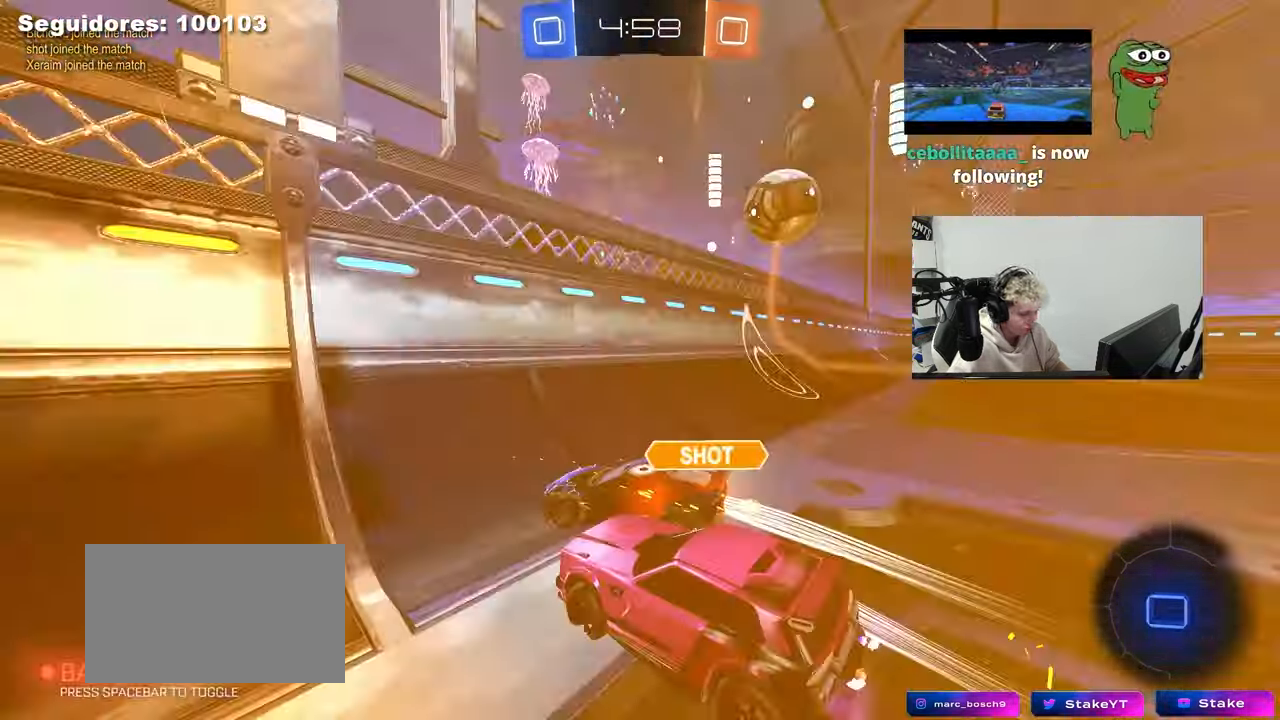
{"keys": [], "mouse": [], "mouse_move": "still", "events": [[67, "space", "up"], [383, "d", "up"], [433, "w", "up"]]}
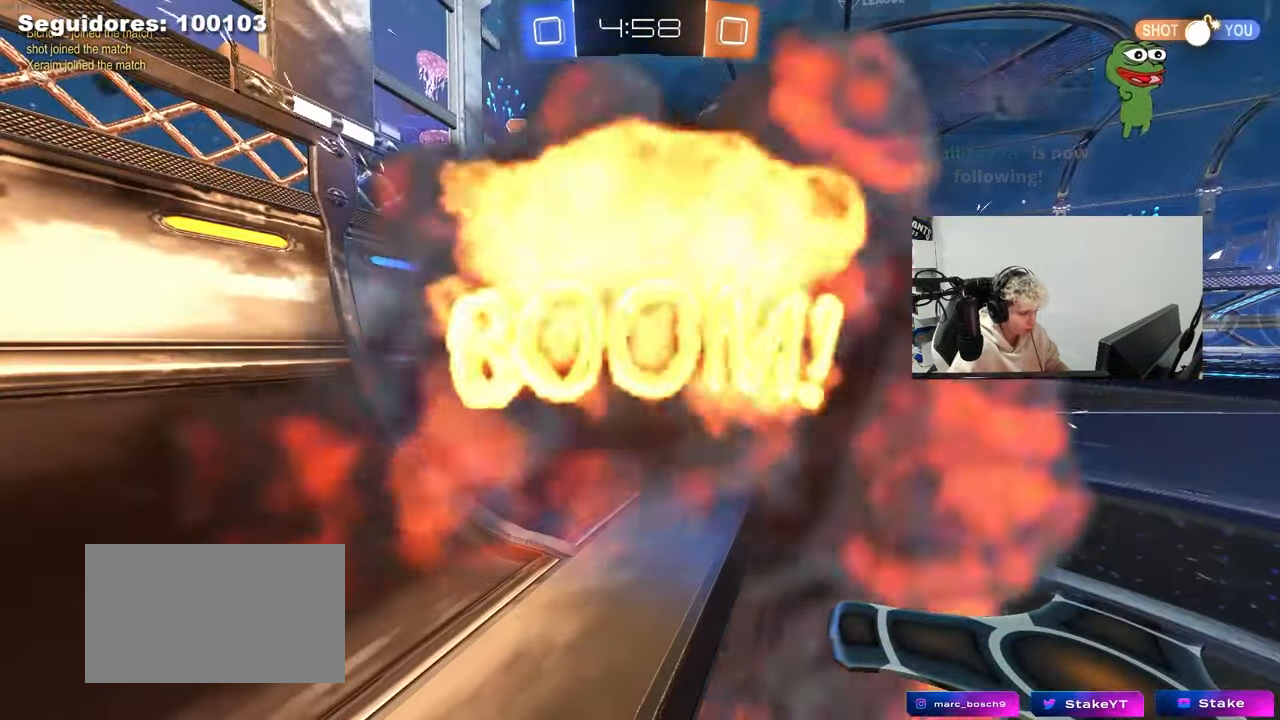
{"keys": ["tab"], "mouse": [], "mouse_move": "still", "events": [[267, "tab", "down"]]}
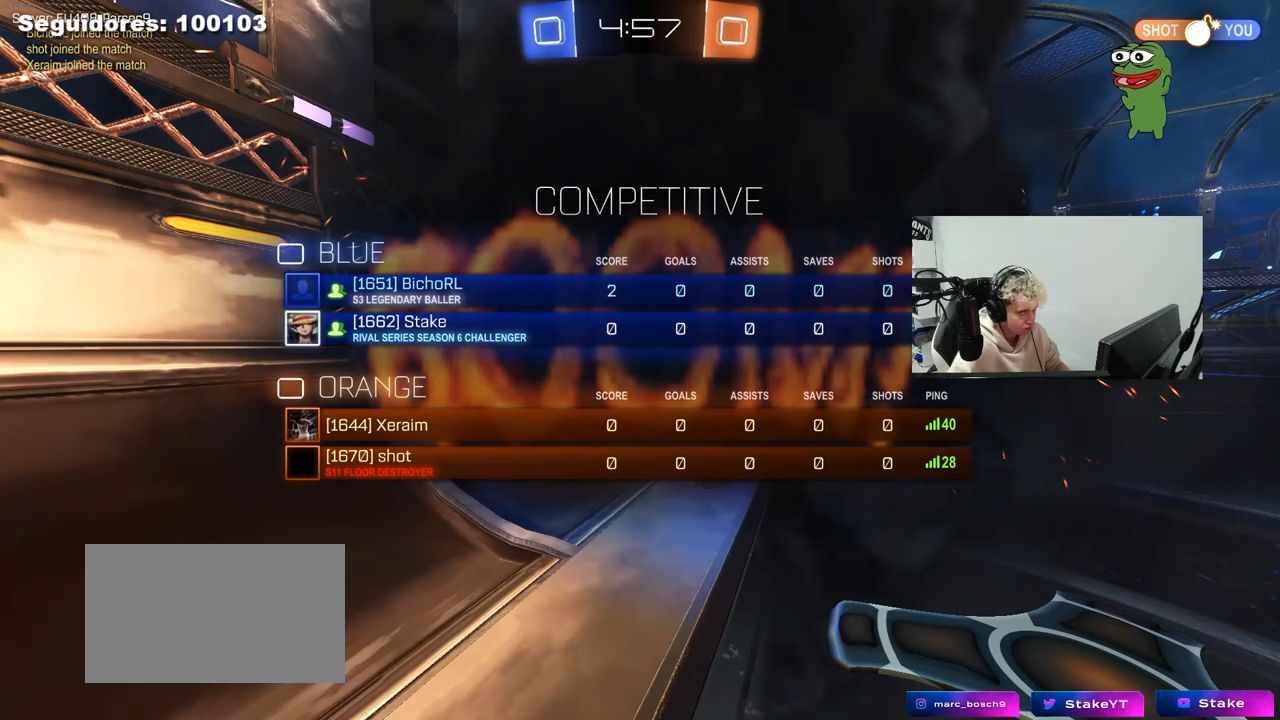
{"keys": ["tab"], "mouse": [], "mouse_move": "still", "events": []}
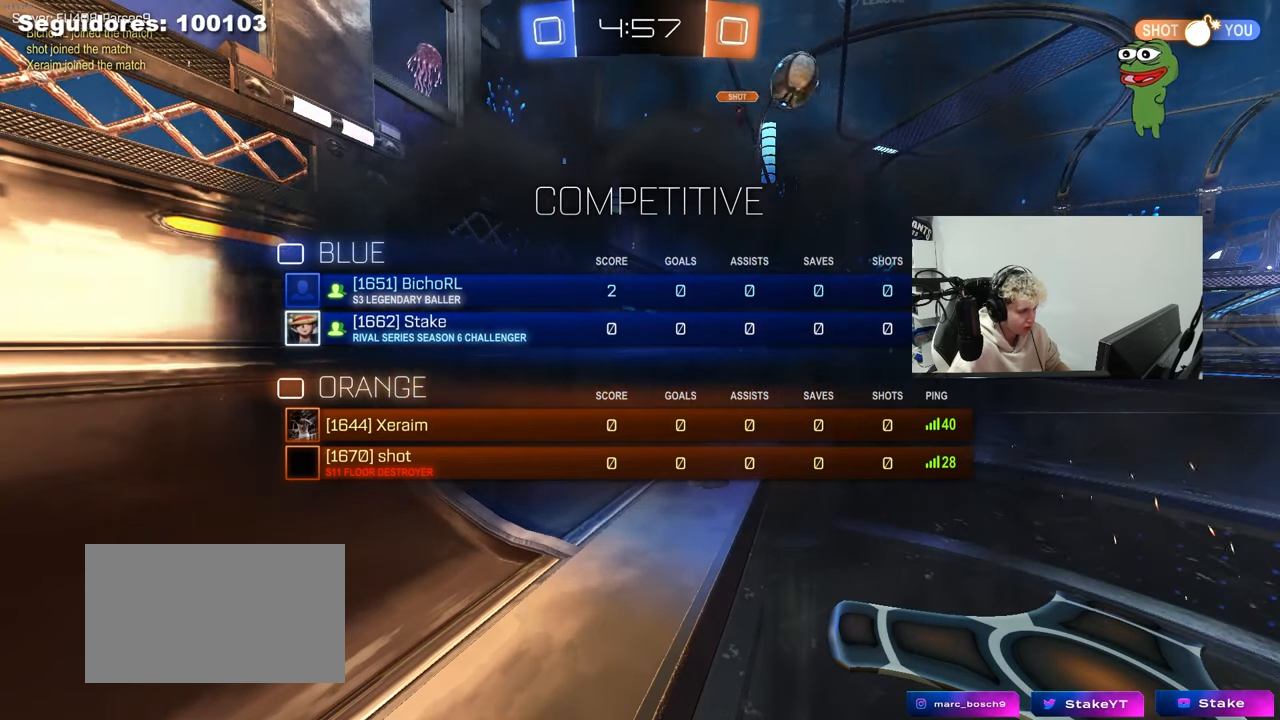
{"keys": [], "mouse": [], "mouse_move": "still", "events": [[250, "tab", "up"]]}
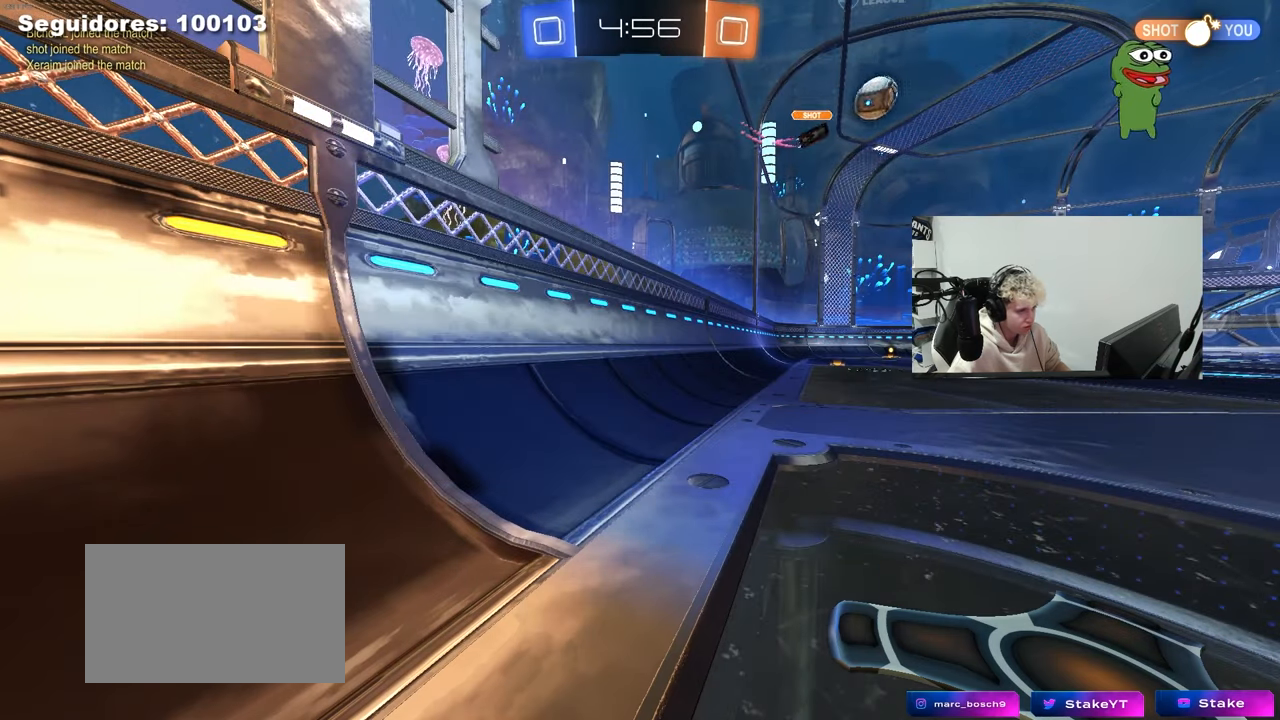
{"keys": [], "mouse": [], "mouse_move": "still", "events": []}
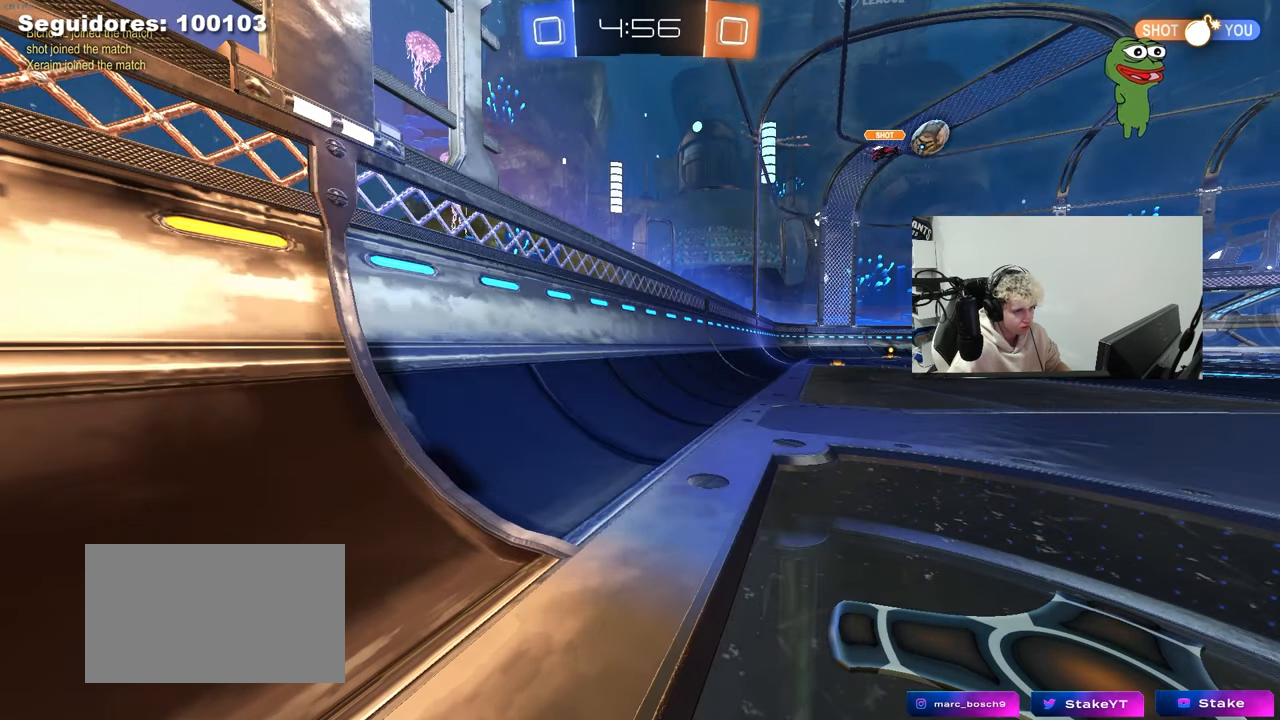
{"keys": [], "mouse": [], "mouse_move": "still", "events": []}
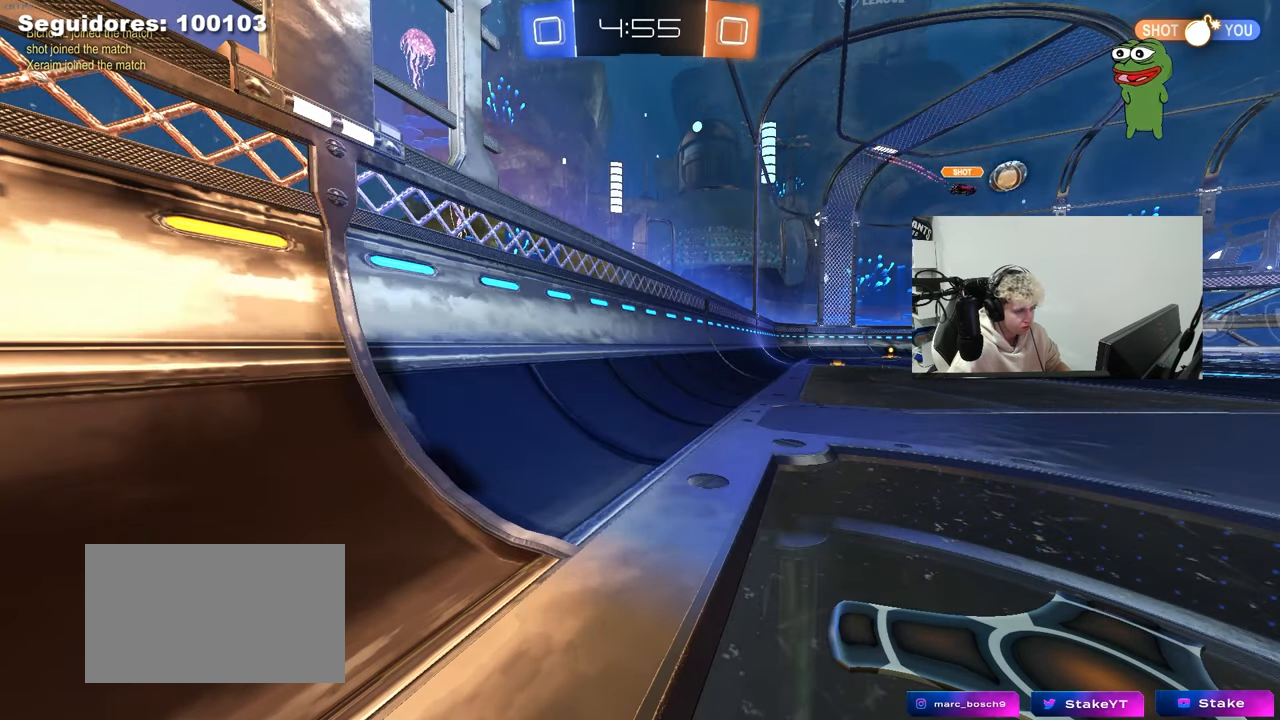
{"keys": ["a", "shift", "w"], "mouse": [], "mouse_move": "still", "events": [[117, "w", "down"], [383, "a", "down"], [433, "shift", "down"]]}
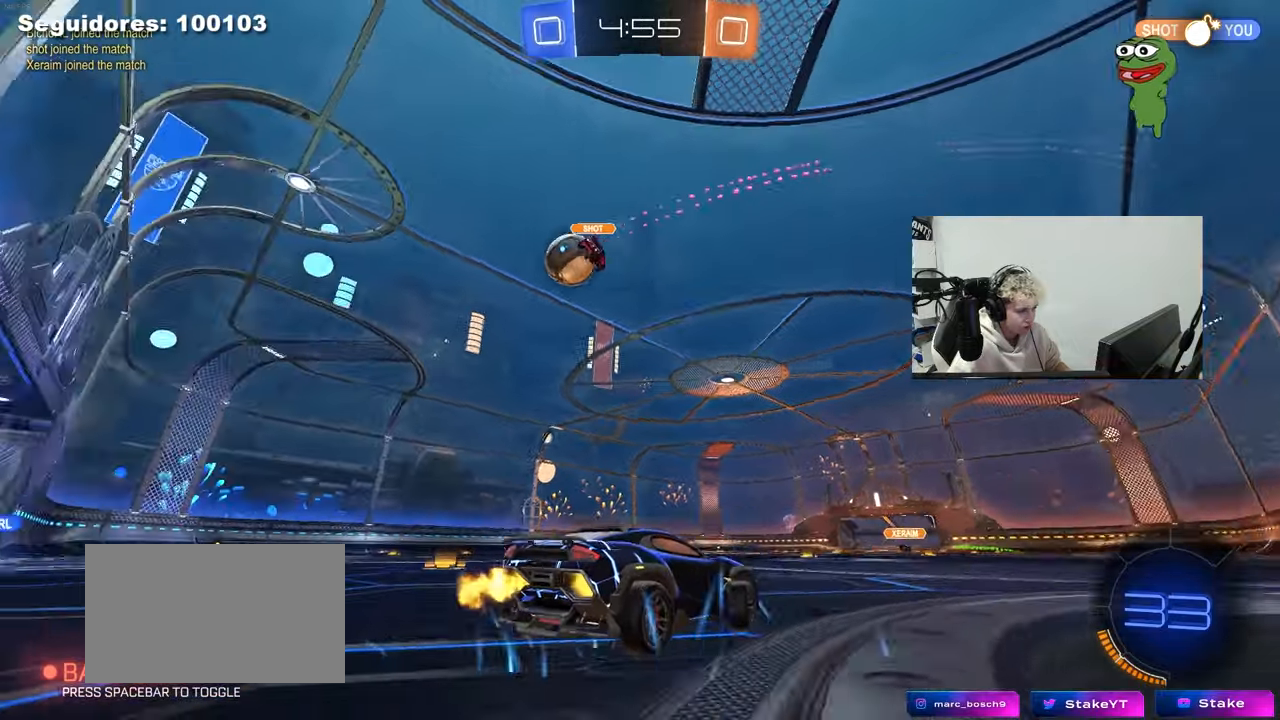
{"keys": ["d", "w"], "mouse": [], "mouse_move": "still", "events": [[33, "shift", "up"], [83, "a", "up"], [133, "d", "down"], [133, "w", "up"], [317, "shift", "down"], [317, "w", "down"], [367, "shift", "up"]]}
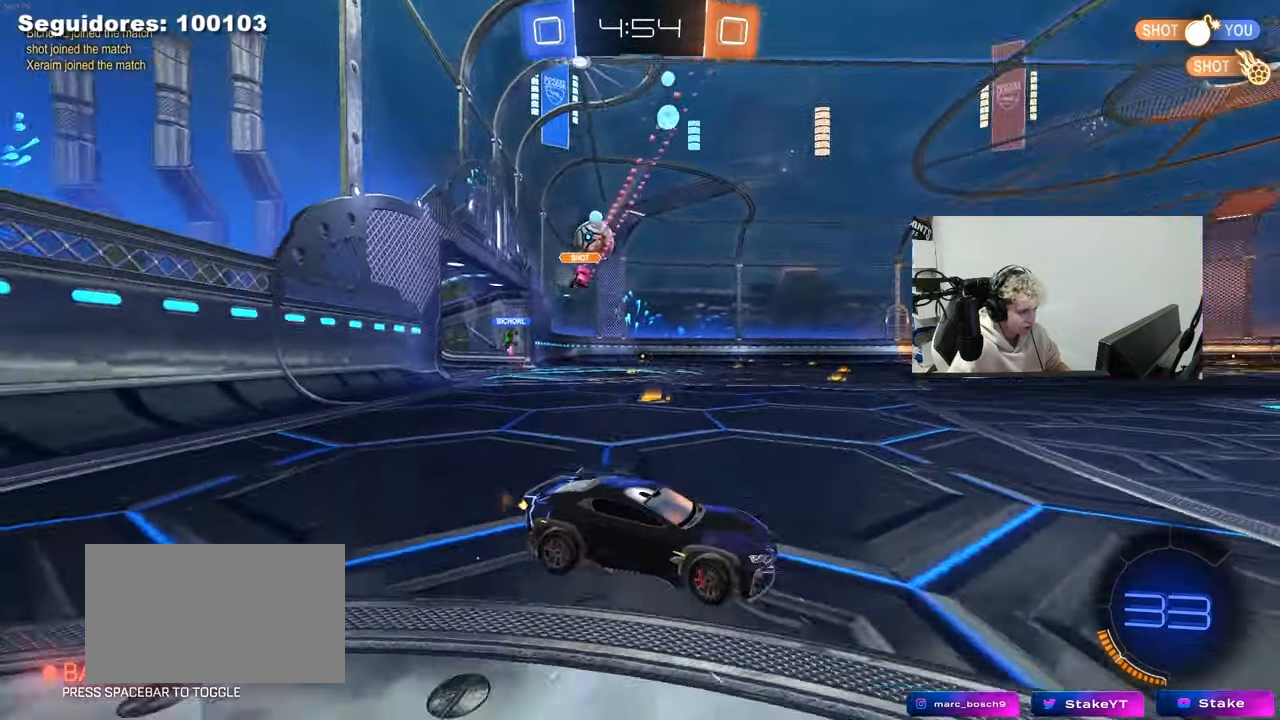
{"keys": ["d", "shift", "w"], "mouse": [], "mouse_move": "still", "events": [[283, "d", "up"], [417, "d", "down"], [467, "shift", "down"]]}
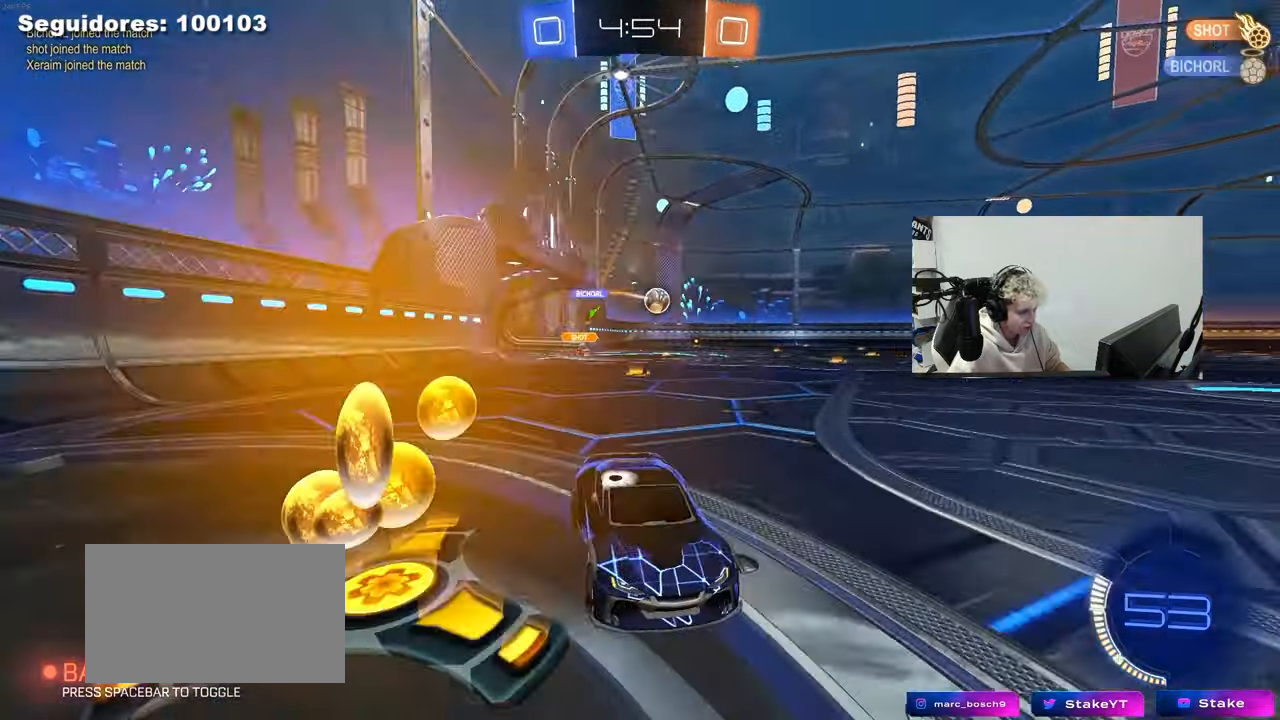
{"keys": ["d", "w"], "mouse": [], "mouse_move": "still", "events": [[150, "shift", "up"]]}
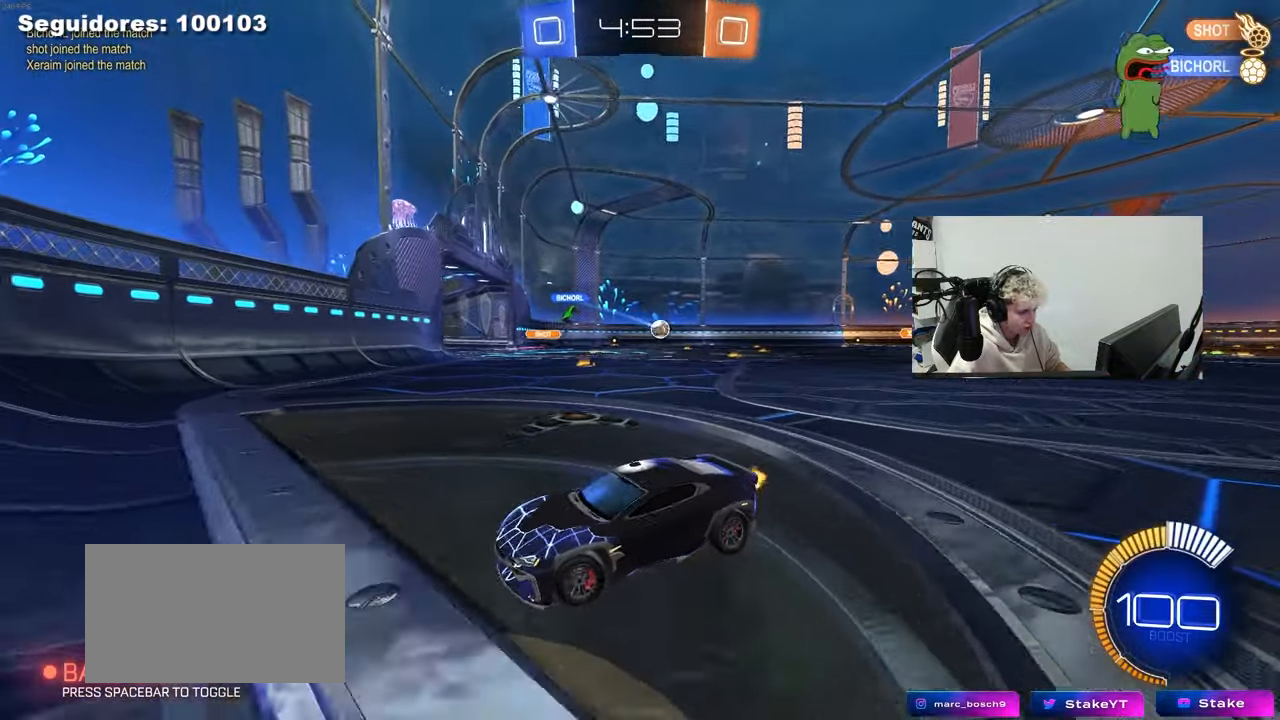
{"keys": ["d", "s", "shift"], "mouse": ["left", "right"], "mouse_move": "down", "events": [[33, "shift", "down"], [133, "shift", "up"], [267, "mouse_left", "down"], [450, "mouse_right", "down"], [450, "shift", "down"], [450, "w", "up"], [500, "s", "down"]]}
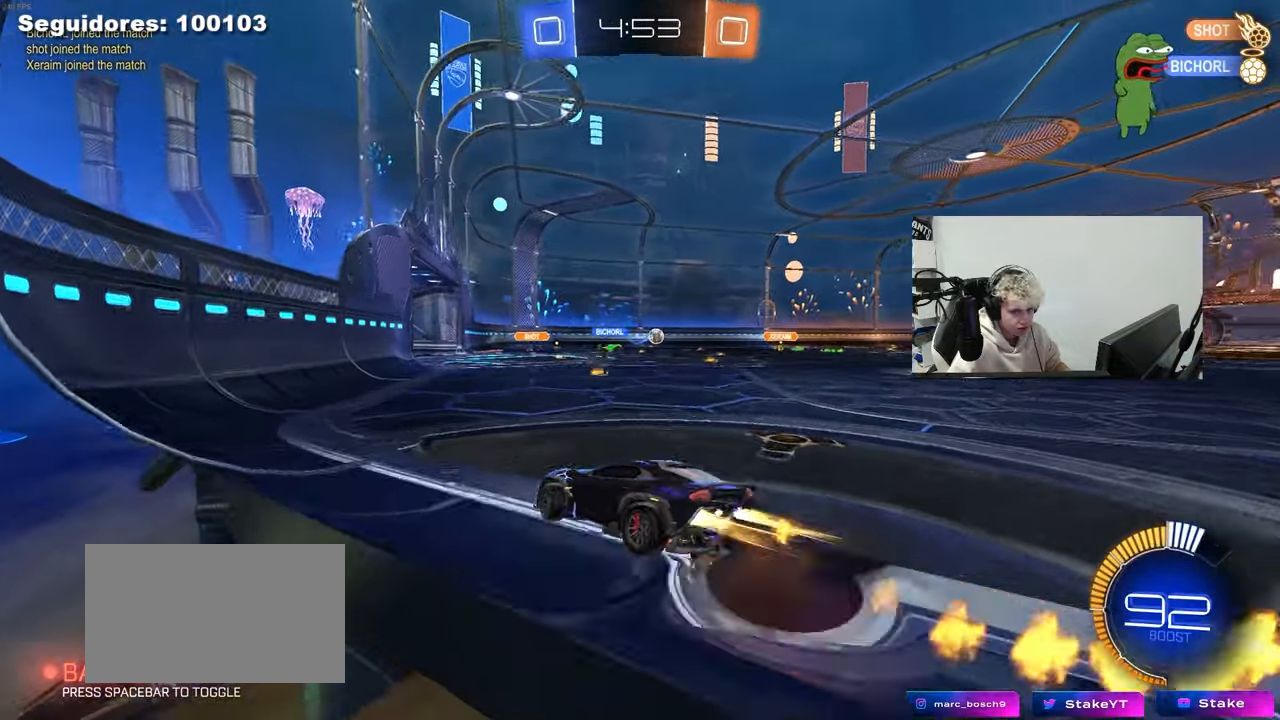
{"keys": ["a", "w"], "mouse": [], "mouse_move": "still", "events": [[100, "mouse_right", "up"], [283, "mouse_left", "up"], [283, "s", "up"], [283, "shift", "up"], [333, "d", "up"], [417, "a", "down"], [467, "w", "down"]]}